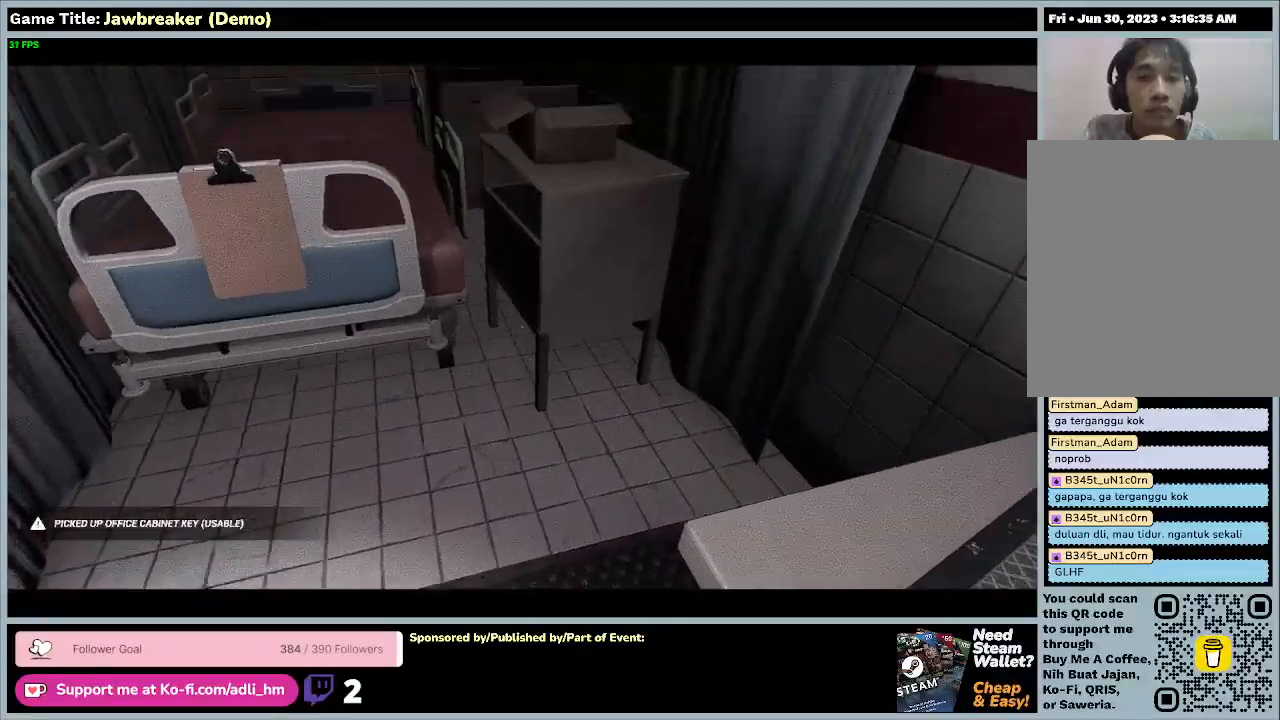
Gameplay with keyboard and mouse; each line is a JSON object with the keys and mouse buttons held at the frame after it. "events" lists presses ("down") and releases ("up") of "0", "1", "2", "3", "4", "5", "6", "7", "8", "9", "a", "alt", "b", "c", "caps_lock", "ctrl", "d", "down", "e", "escape", "f1", "f2", "f3", "f4", "f5", "f6", "f7", "f8", "g", "h", "i", "j", "k", "l", "left", "m", "n", "o", "p", "q", "r", "return", "right", "s", "shift", "space", "t", "tab", "tilde", "u", "up", "v", "w", "x", "y", "z", "mouse_left", "mouse_wheel" and "mouse_right" between this image and that frame as [ms after this image, input, new state], when the widget could be followed in between. "mouse_left", "mouse_wheel", "mouse_right" = the "left", "wheel", "right" buttons of the "mouse" list. No other keys are recorded. "wheel" means that the mouse wheel is clicked or scrolled. Not read: f mouse_move.
{"keys": ["w"], "mouse": [], "events": [[333, "w", "down"]]}
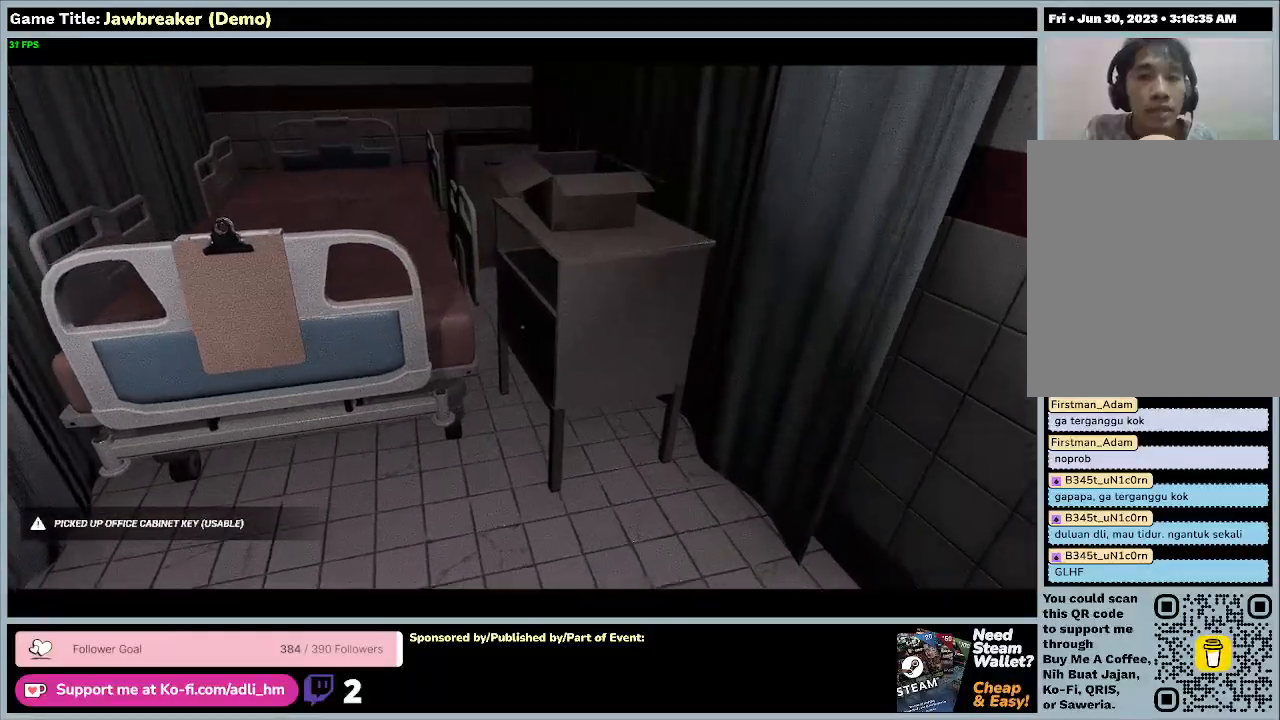
{"keys": ["w"], "mouse": [], "events": []}
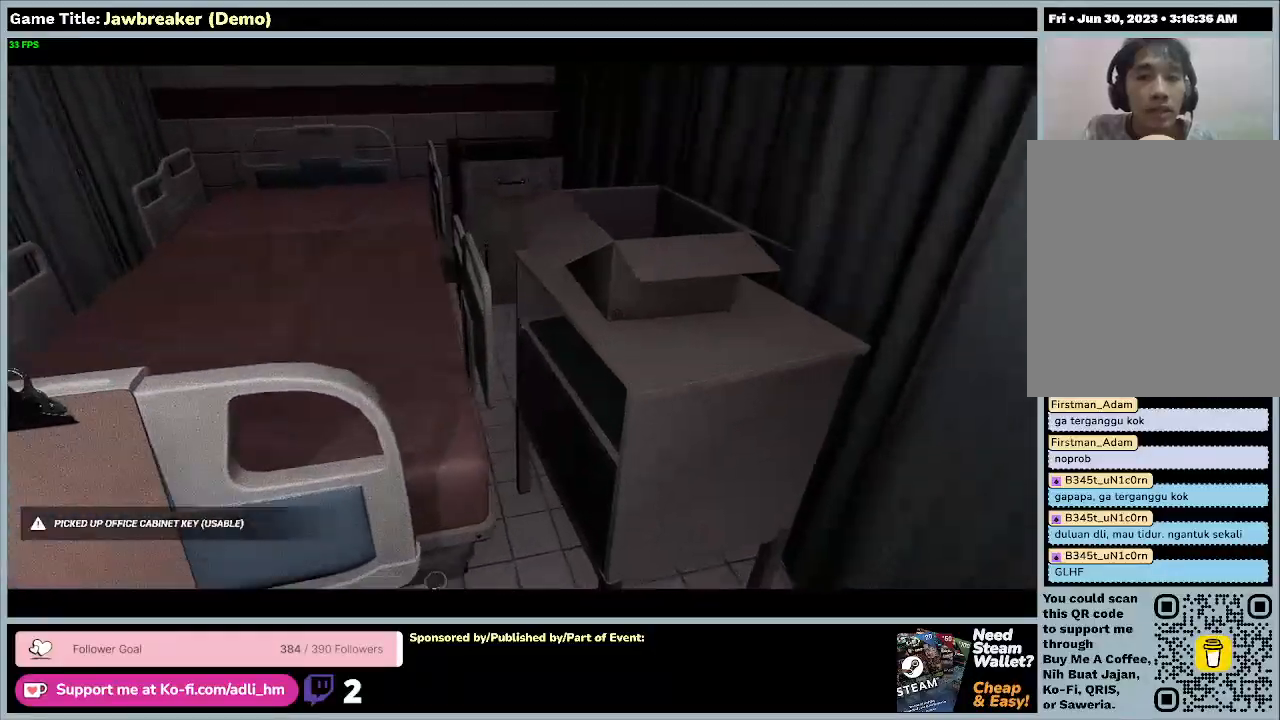
{"keys": ["w"], "mouse": [], "events": []}
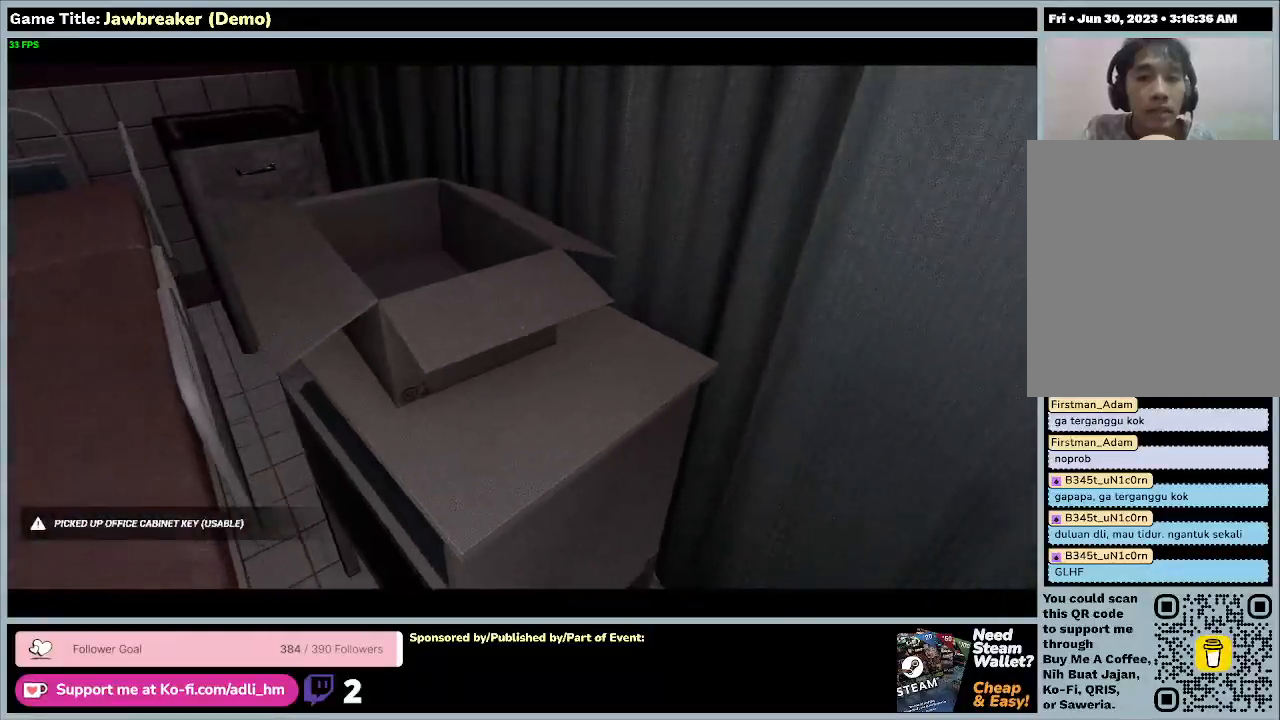
{"keys": [], "mouse": [], "events": [[133, "w", "up"]]}
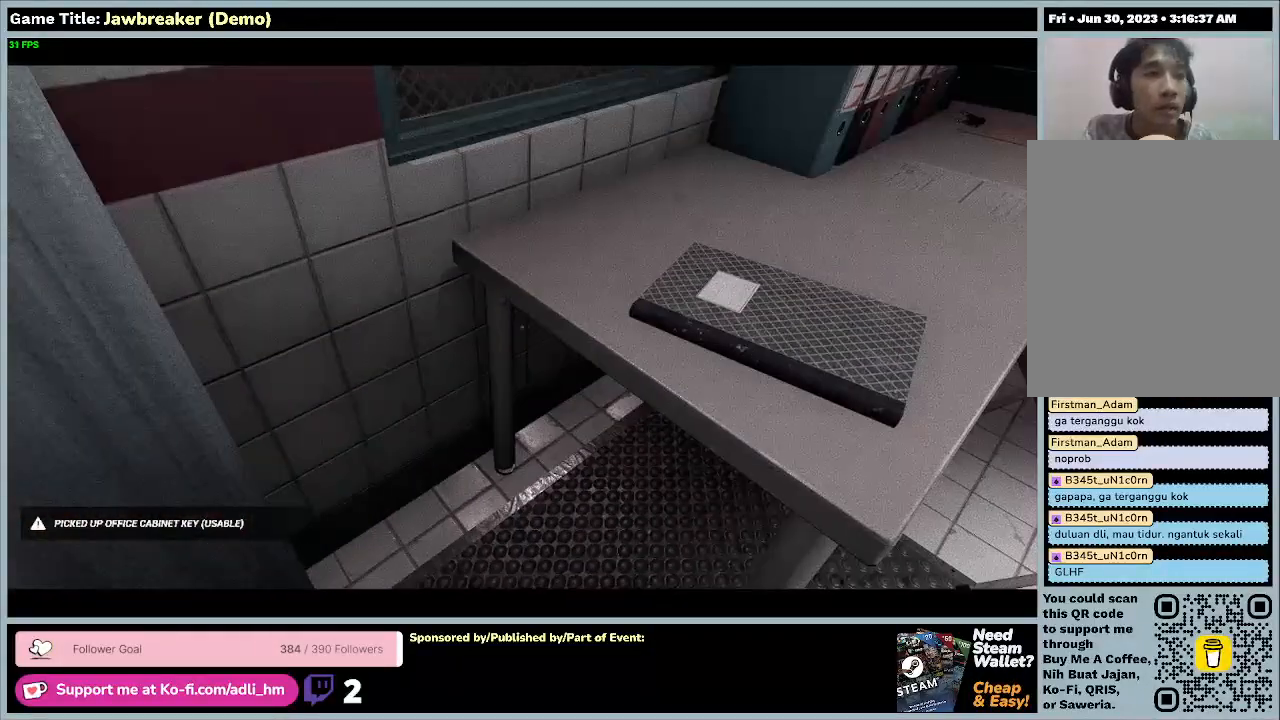
{"keys": ["w"], "mouse": [], "events": [[433, "w", "down"]]}
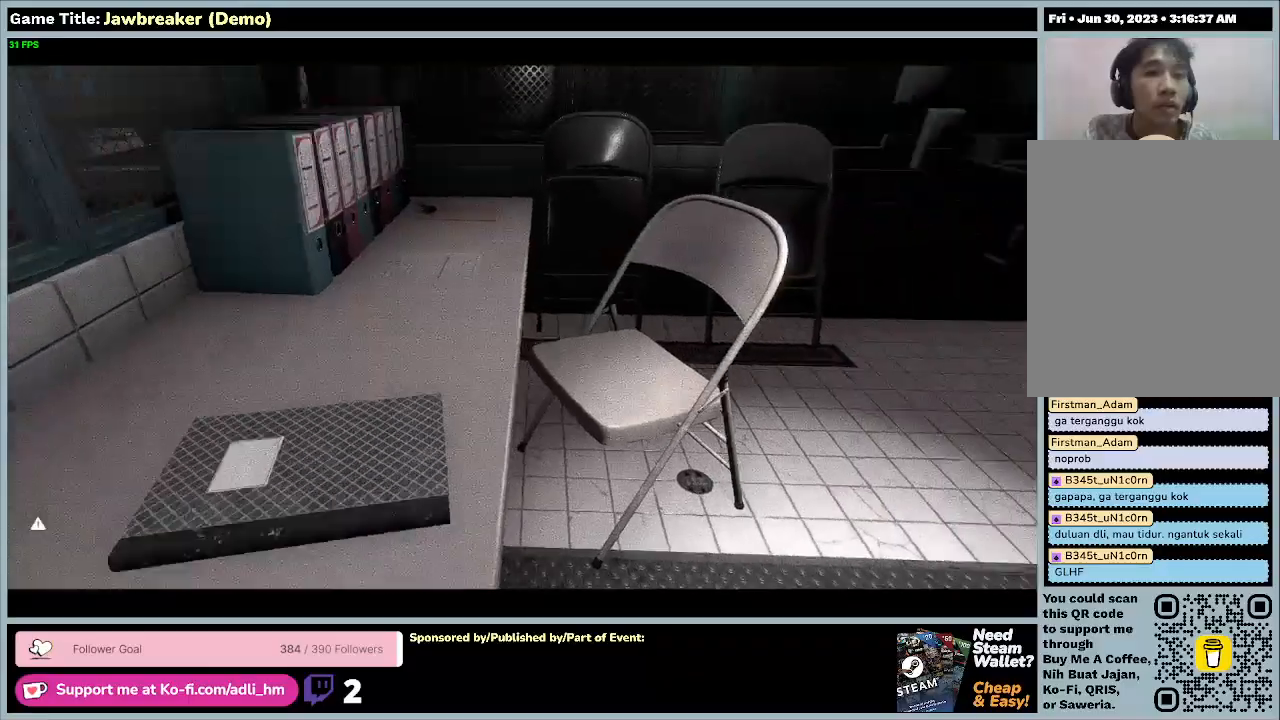
{"keys": ["w"], "mouse": [], "events": []}
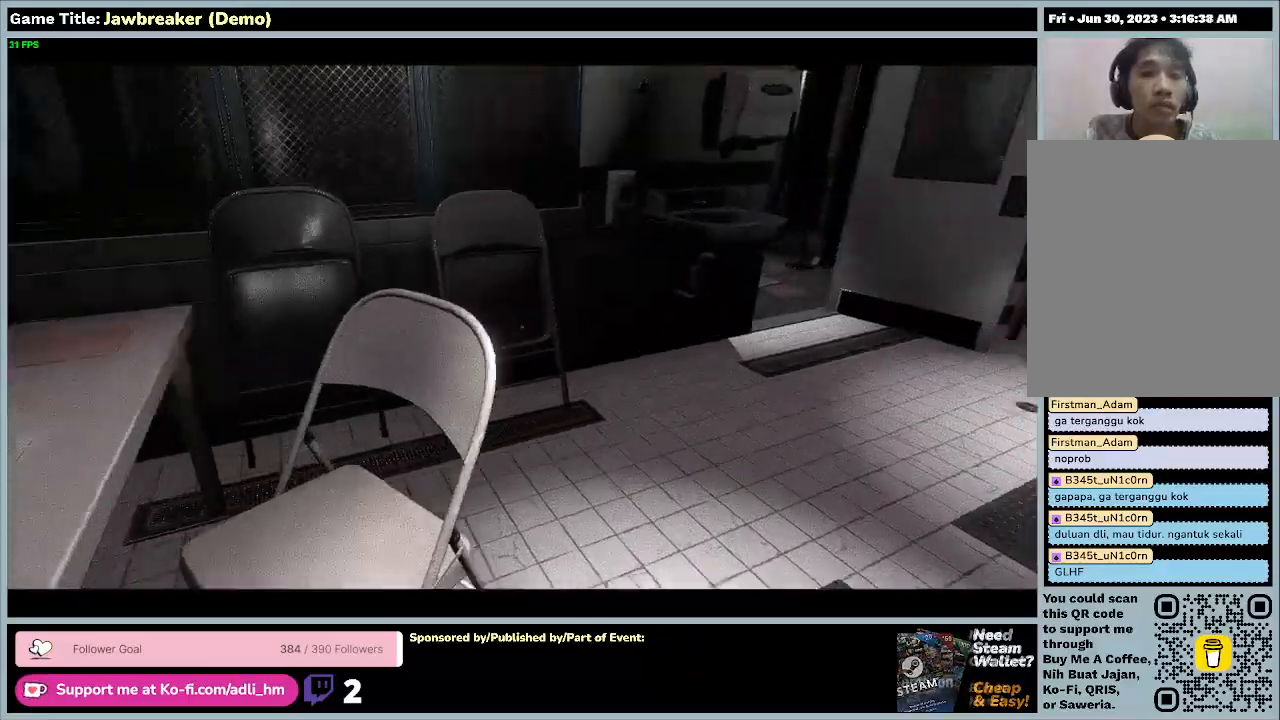
{"keys": ["w"], "mouse": [], "events": []}
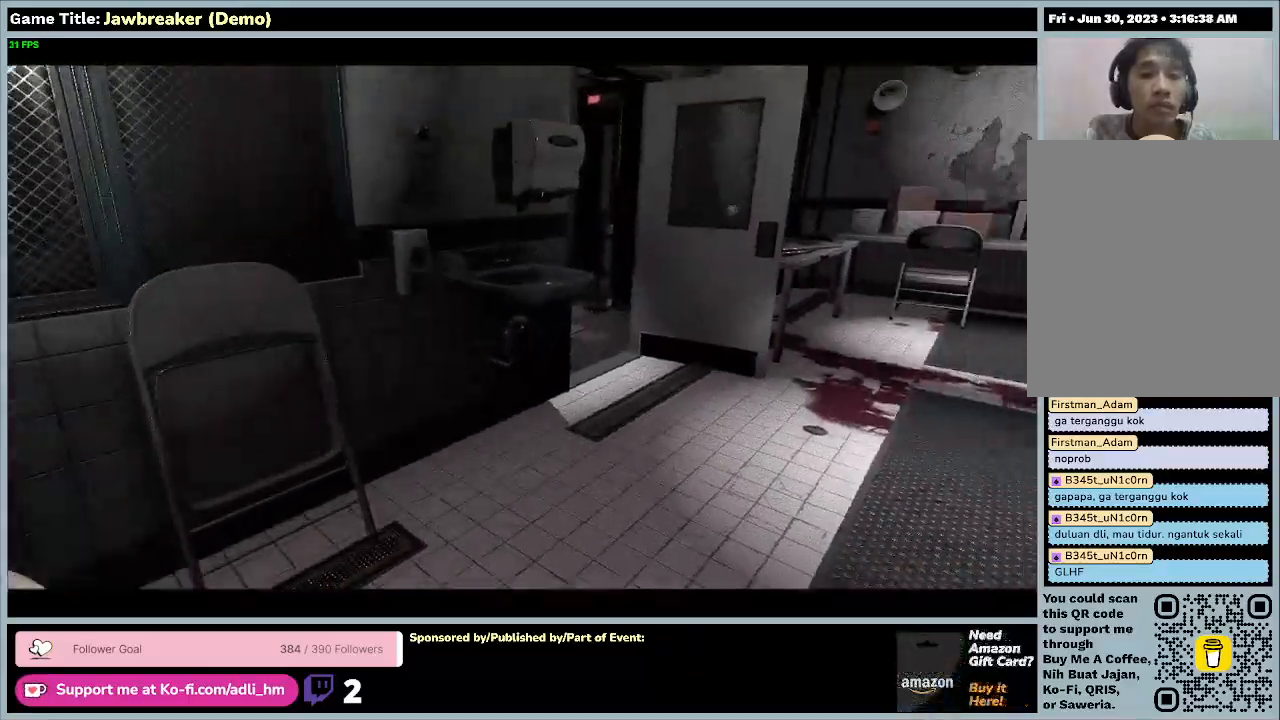
{"keys": ["shift", "w"], "mouse": [], "events": [[167, "shift", "down"]]}
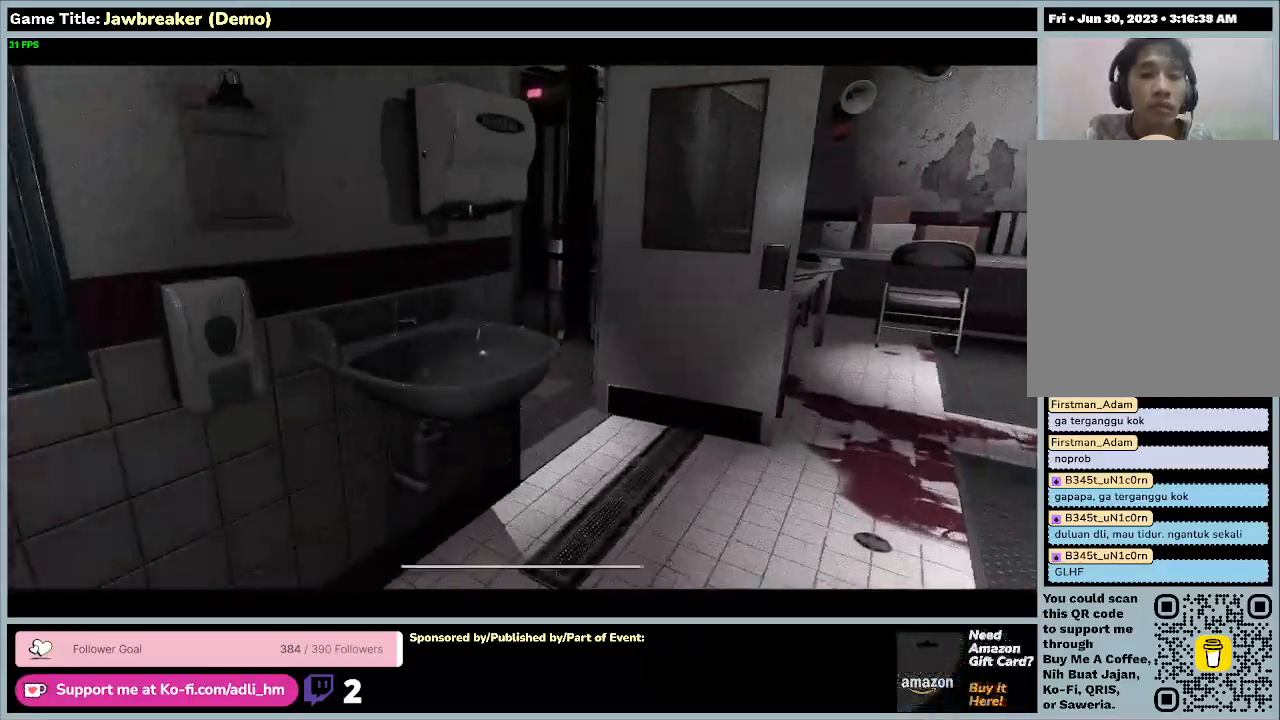
{"keys": ["d", "shift", "w"], "mouse": [], "events": [[133, "d", "down"]]}
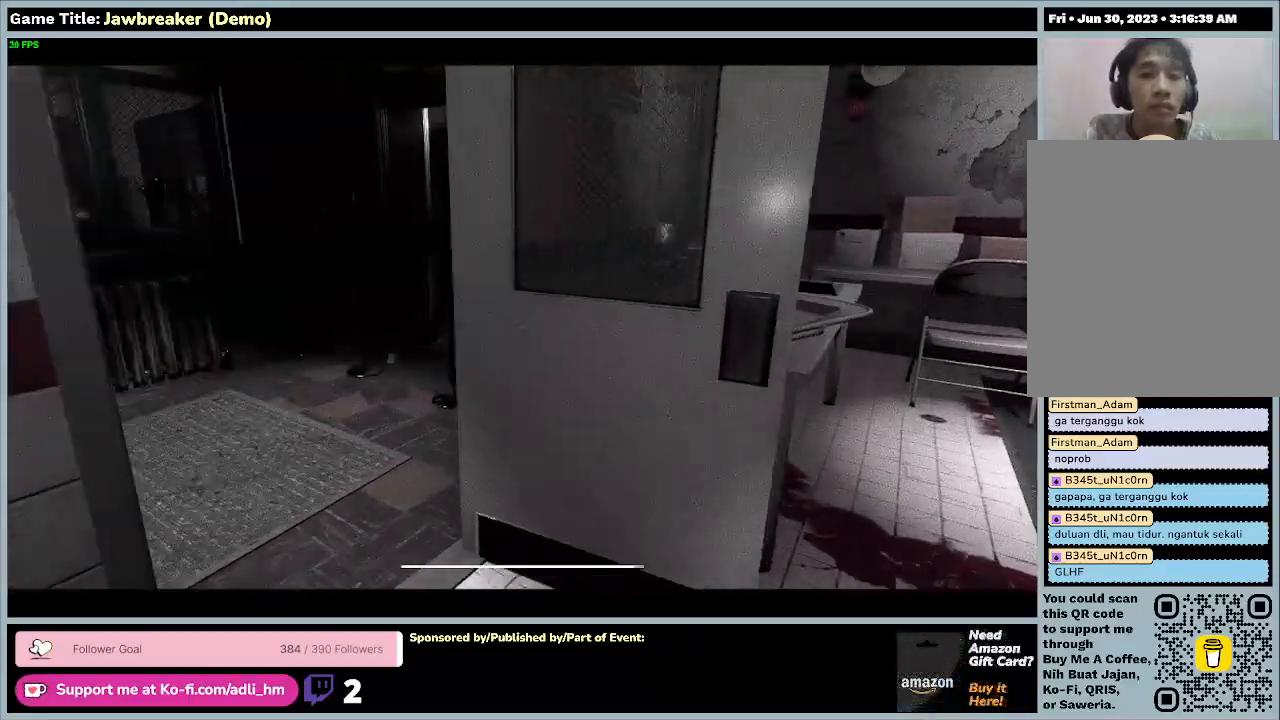
{"keys": ["d", "shift", "w"], "mouse": [], "events": []}
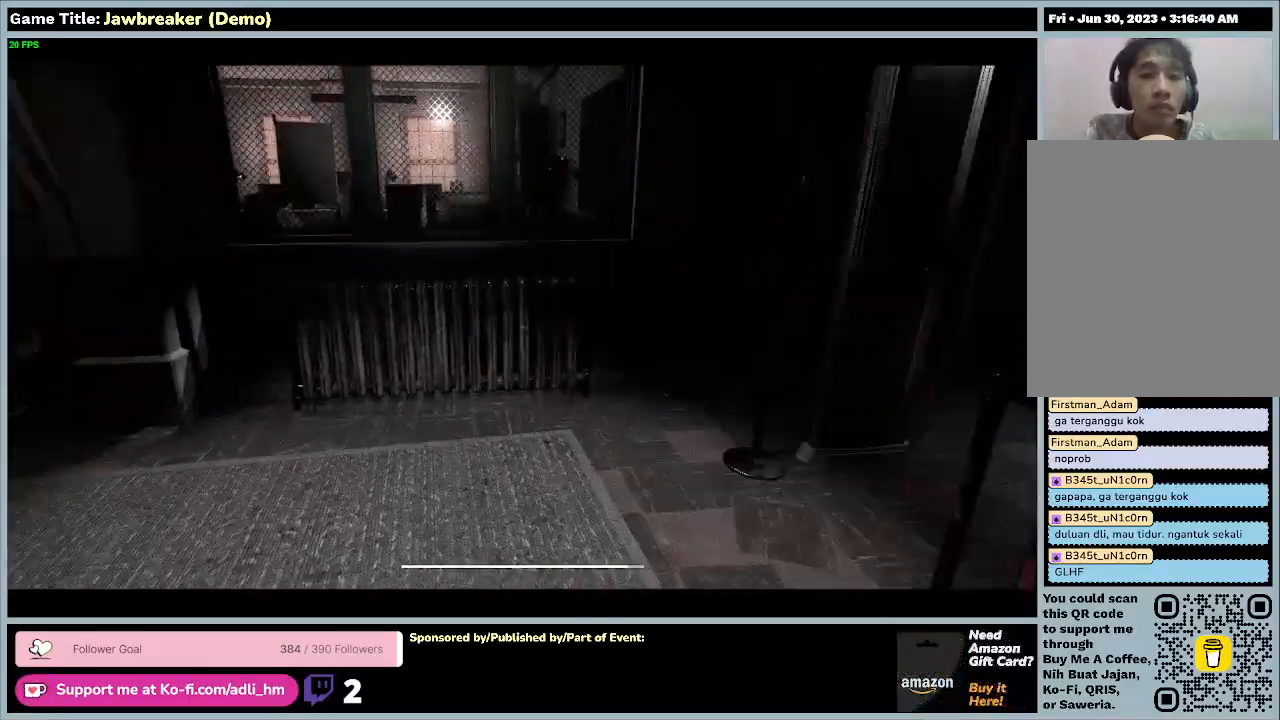
{"keys": ["shift", "w"], "mouse": [], "events": [[100, "d", "up"]]}
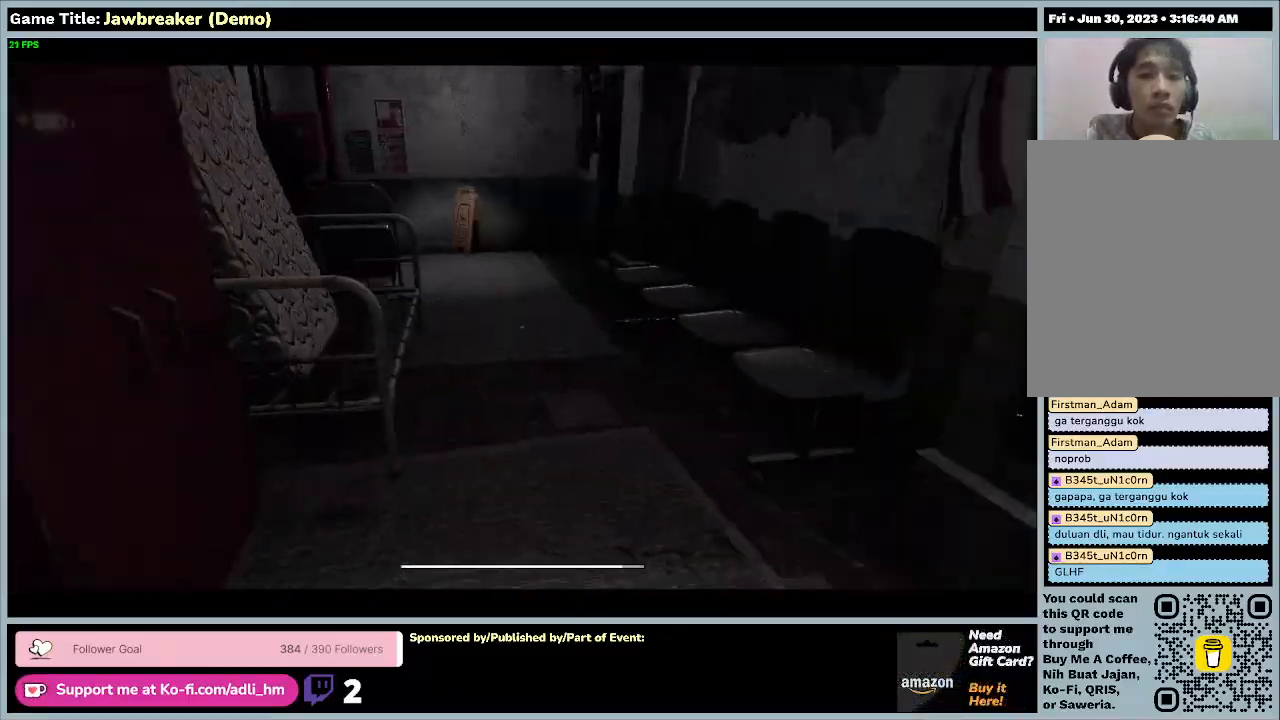
{"keys": ["shift", "w"], "mouse": [], "events": []}
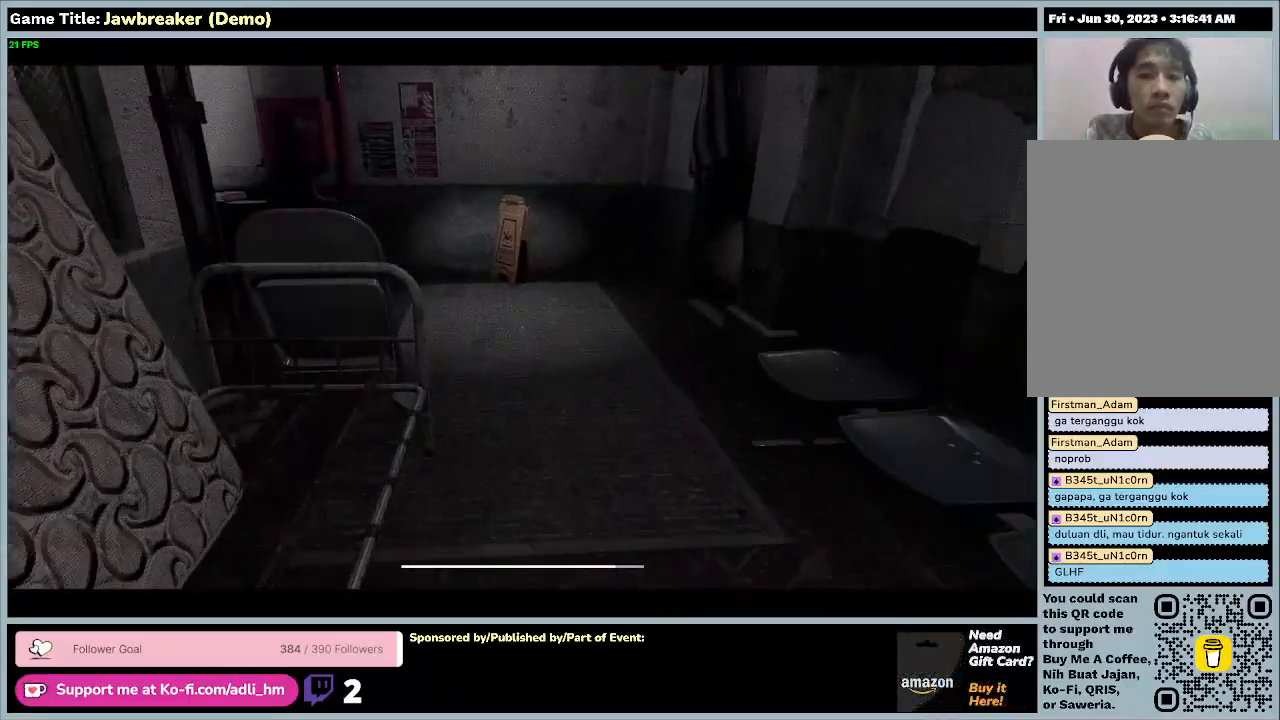
{"keys": ["shift", "w"], "mouse": [], "events": []}
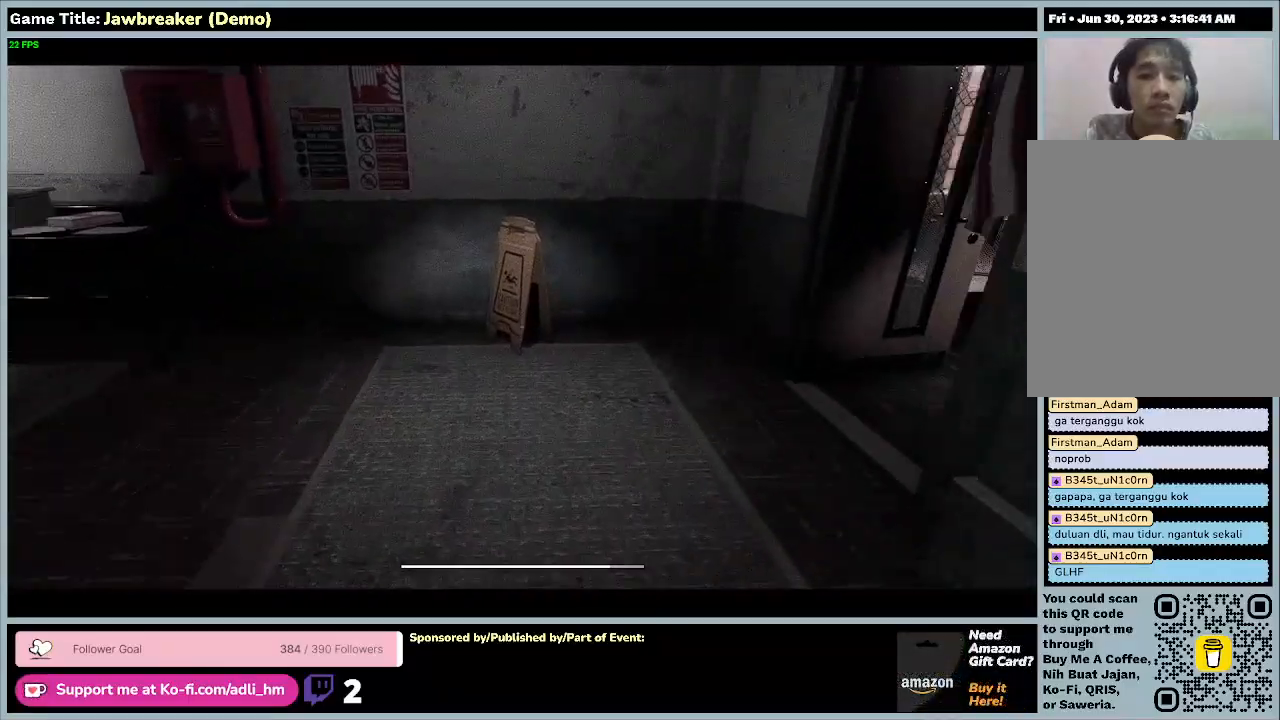
{"keys": ["shift", "w"], "mouse": [], "events": []}
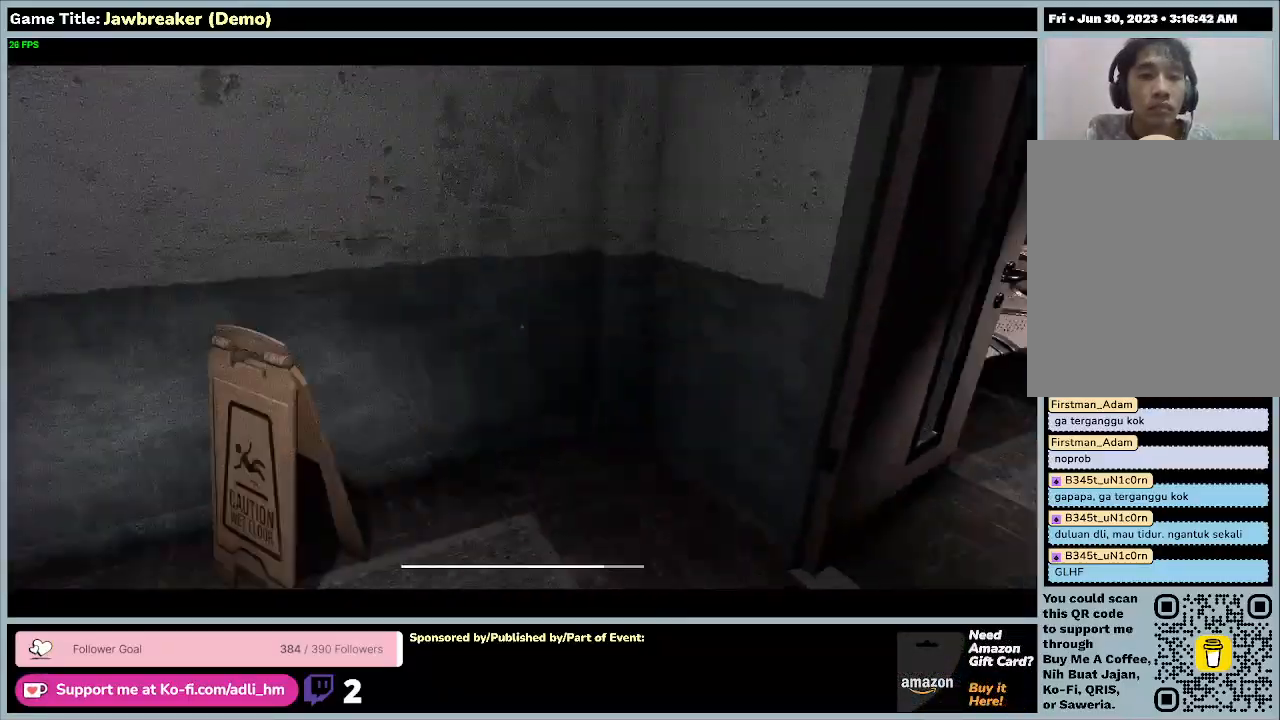
{"keys": ["shift", "w"], "mouse": [], "events": []}
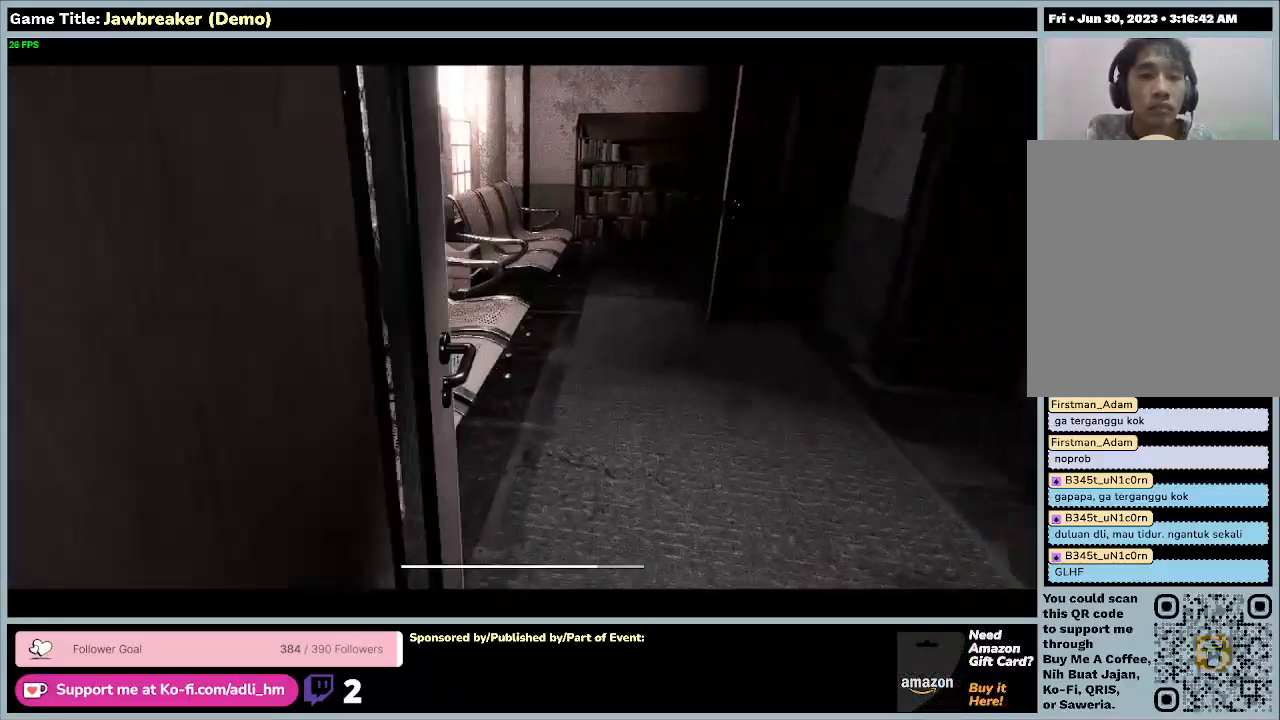
{"keys": ["shift", "w"], "mouse": [], "events": []}
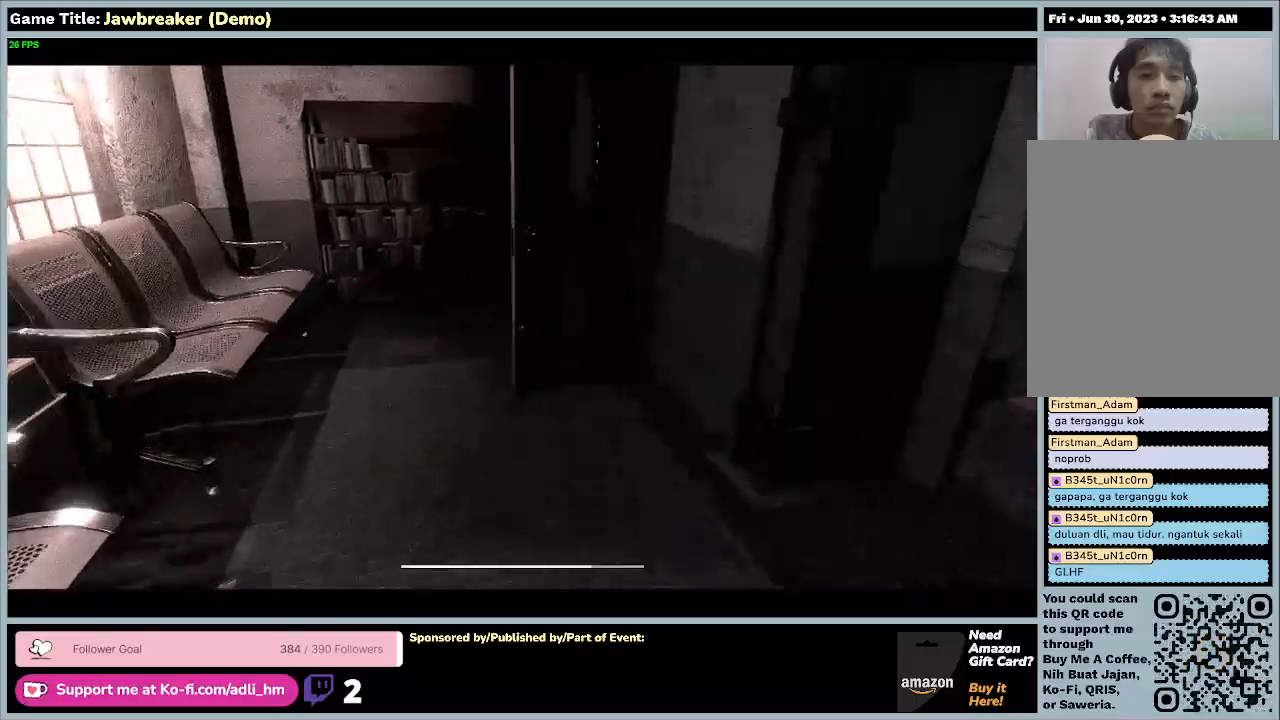
{"keys": ["shift", "w"], "mouse": [], "events": []}
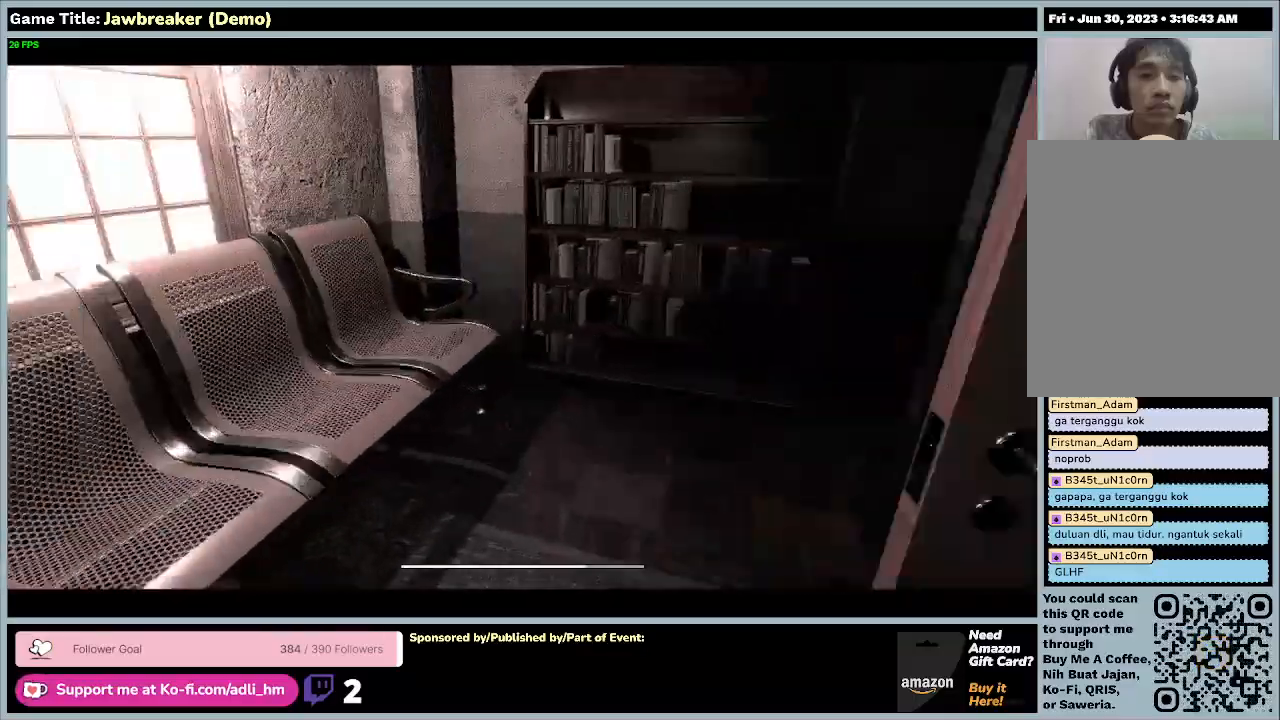
{"keys": ["shift", "w"], "mouse": [], "events": []}
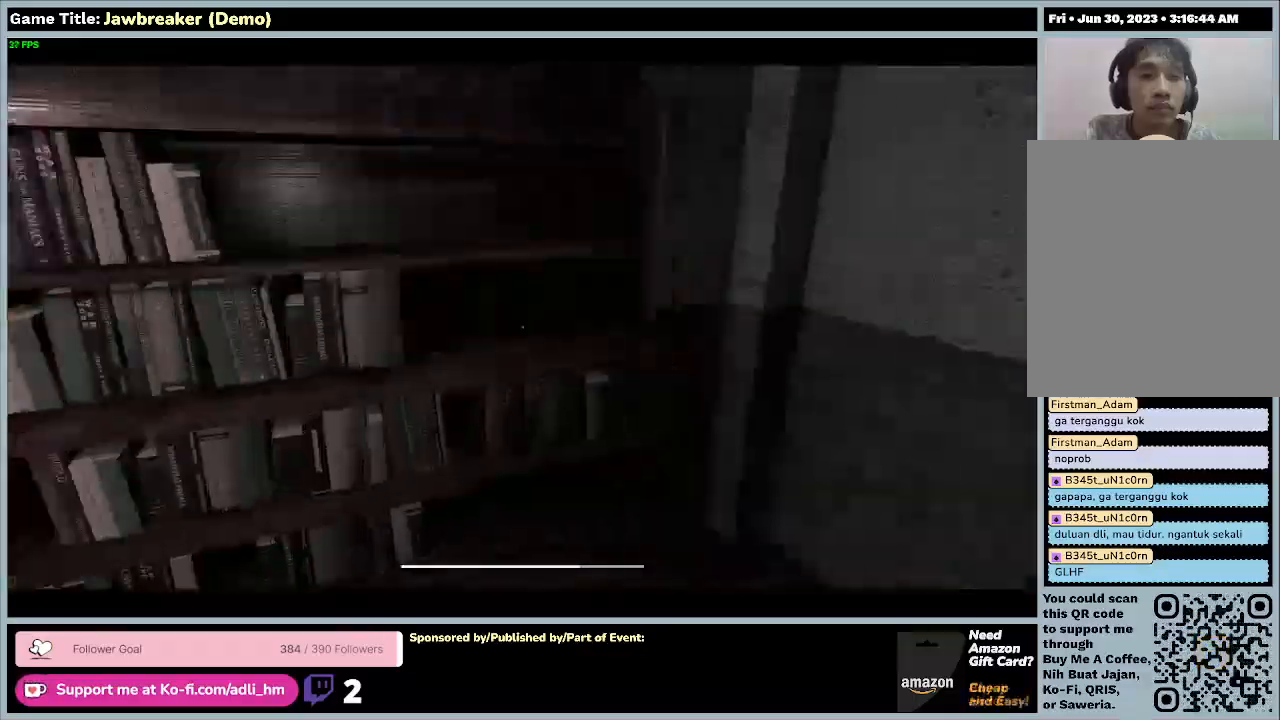
{"keys": ["d", "shift", "w"], "mouse": [], "events": [[467, "d", "down"]]}
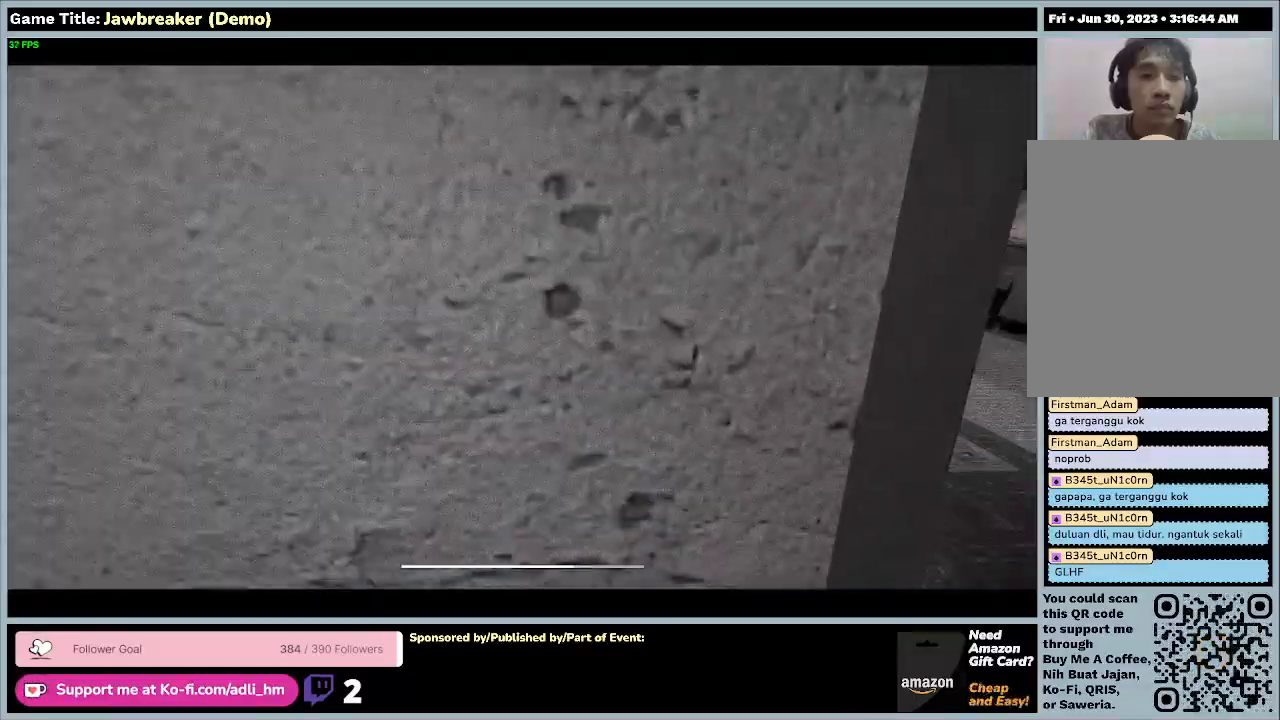
{"keys": ["d", "w"], "mouse": [], "events": [[467, "shift", "up"]]}
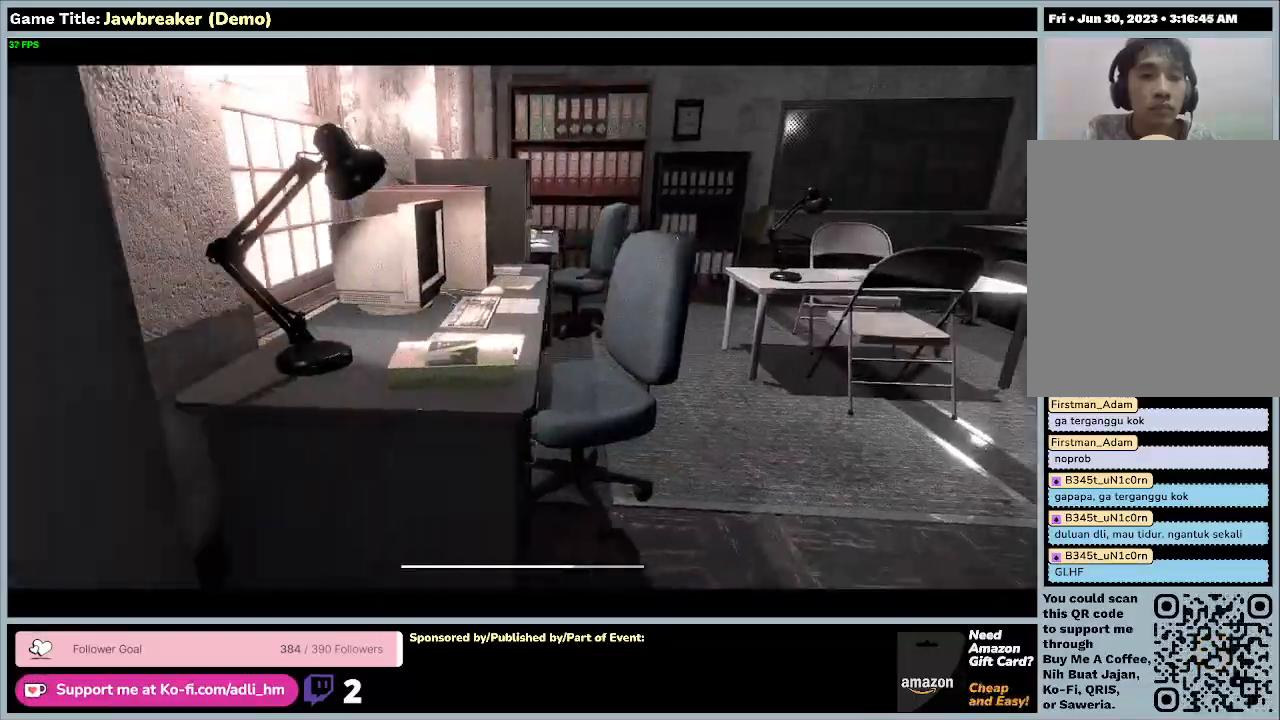
{"keys": ["d", "w"], "mouse": [], "events": []}
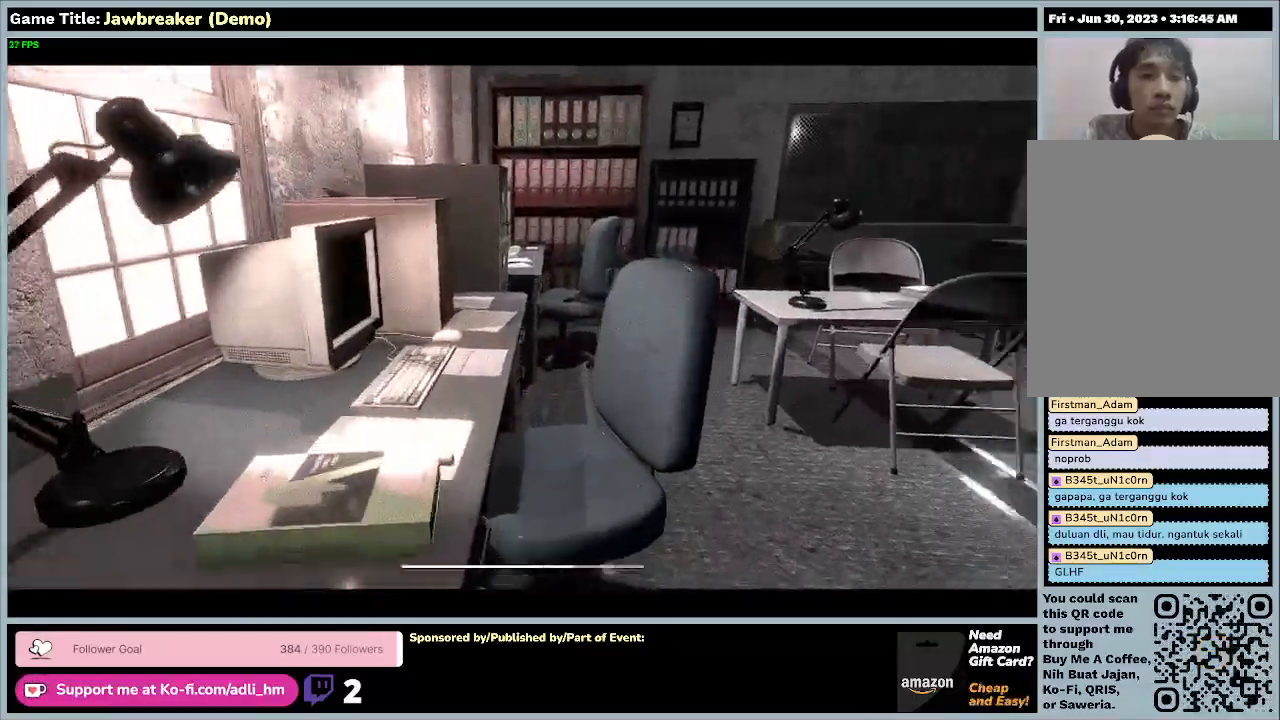
{"keys": ["d", "w"], "mouse": [], "events": [[67, "d", "up"], [500, "d", "down"]]}
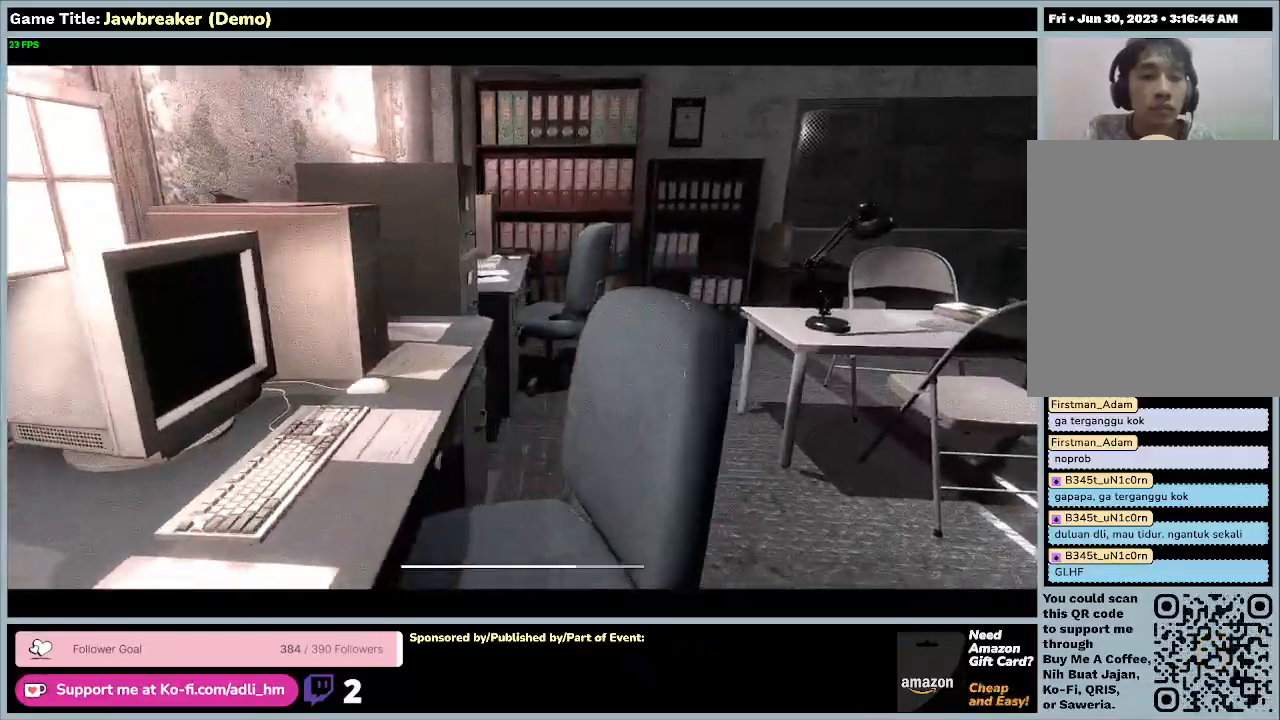
{"keys": ["d", "w"], "mouse": [], "events": []}
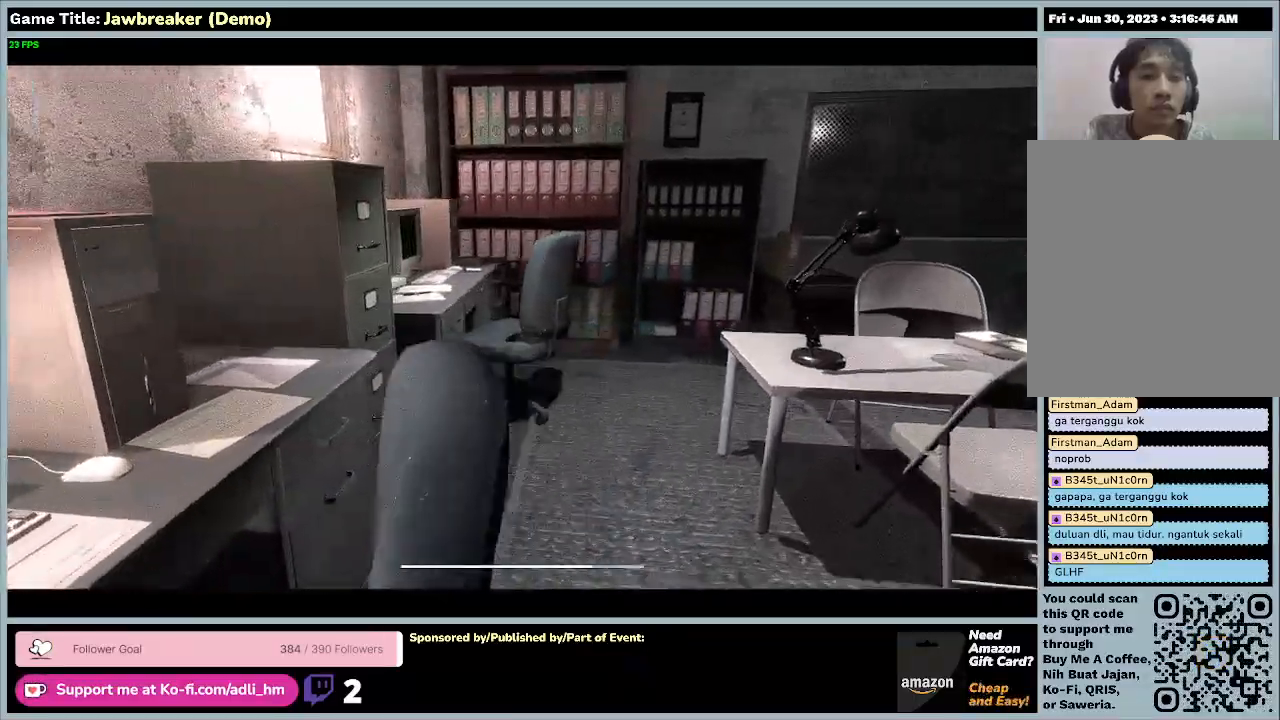
{"keys": ["d", "w"], "mouse": [], "events": []}
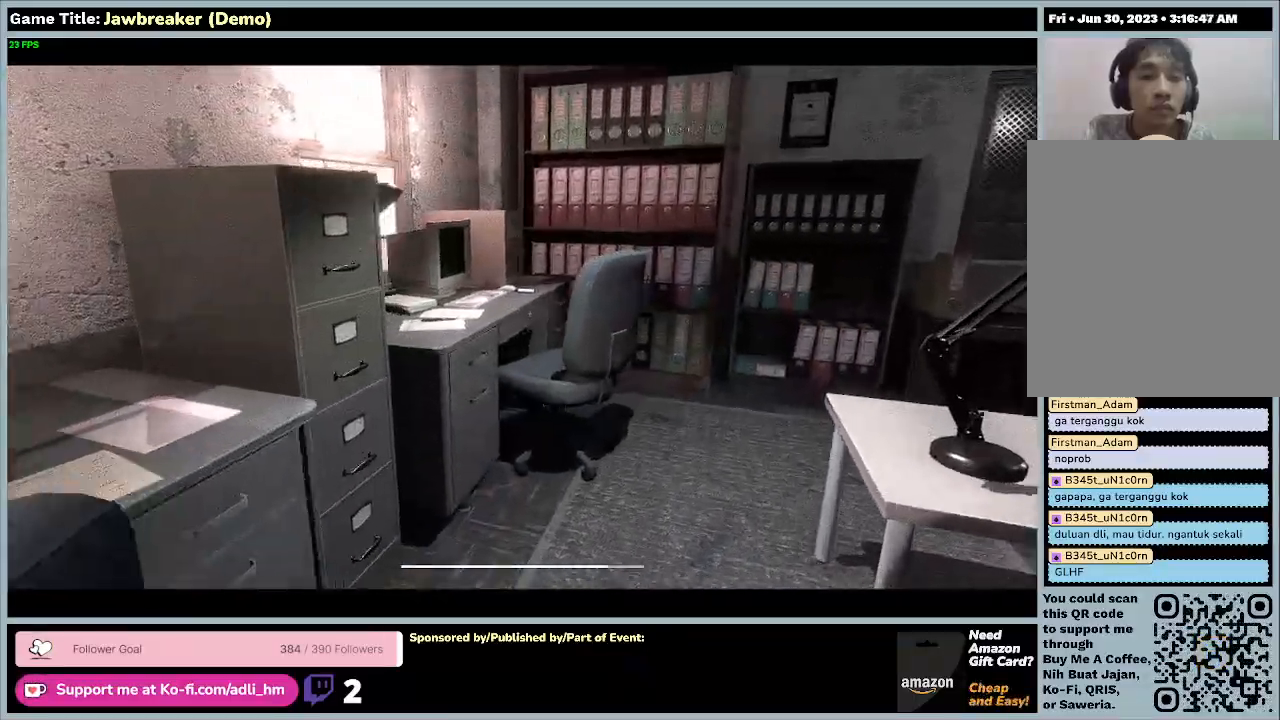
{"keys": ["d", "w"], "mouse": [], "events": []}
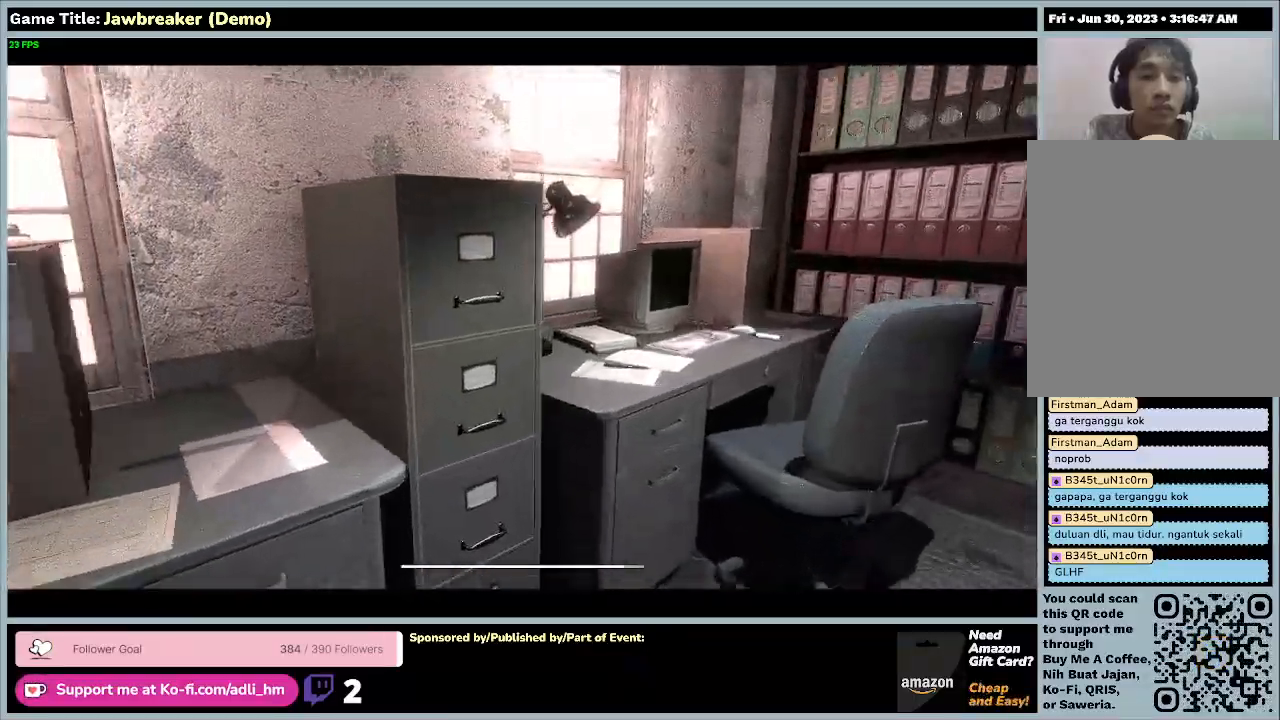
{"keys": ["w"], "mouse": [], "events": [[333, "d", "up"]]}
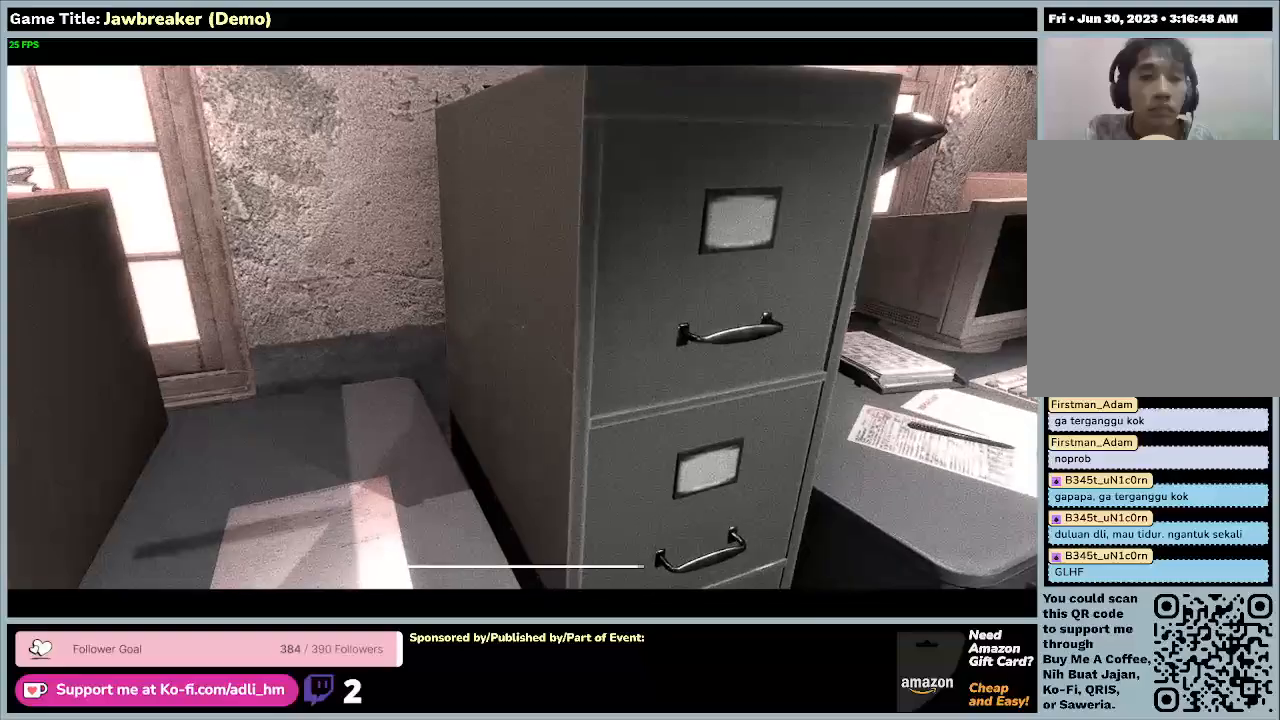
{"keys": ["w"], "mouse": [], "events": []}
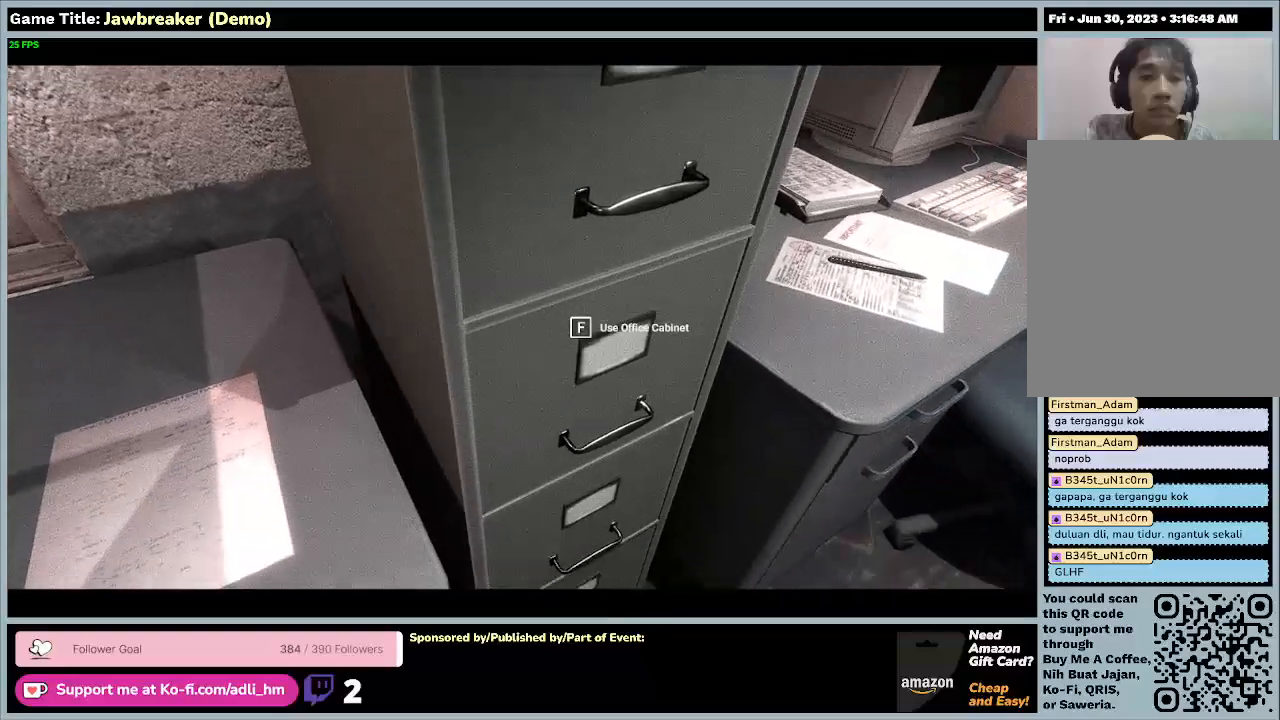
{"keys": [], "mouse": [], "events": [[67, "w", "up"]]}
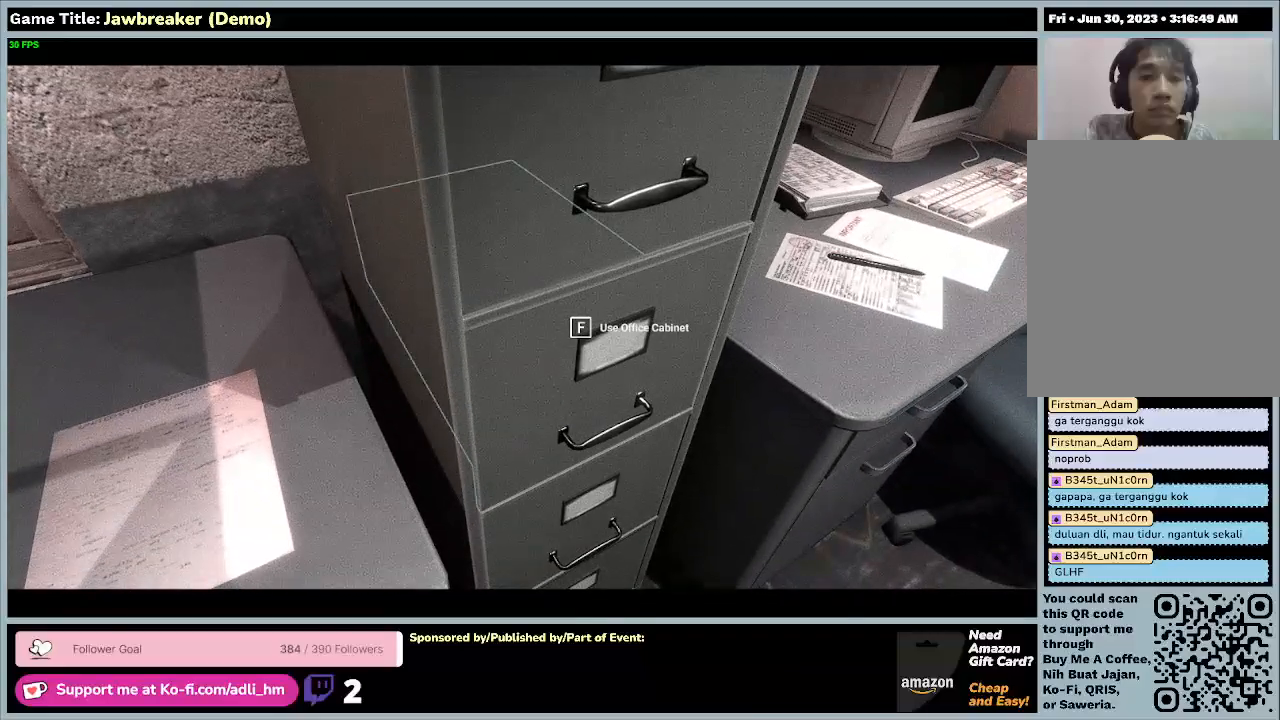
{"keys": [], "mouse": [], "events": []}
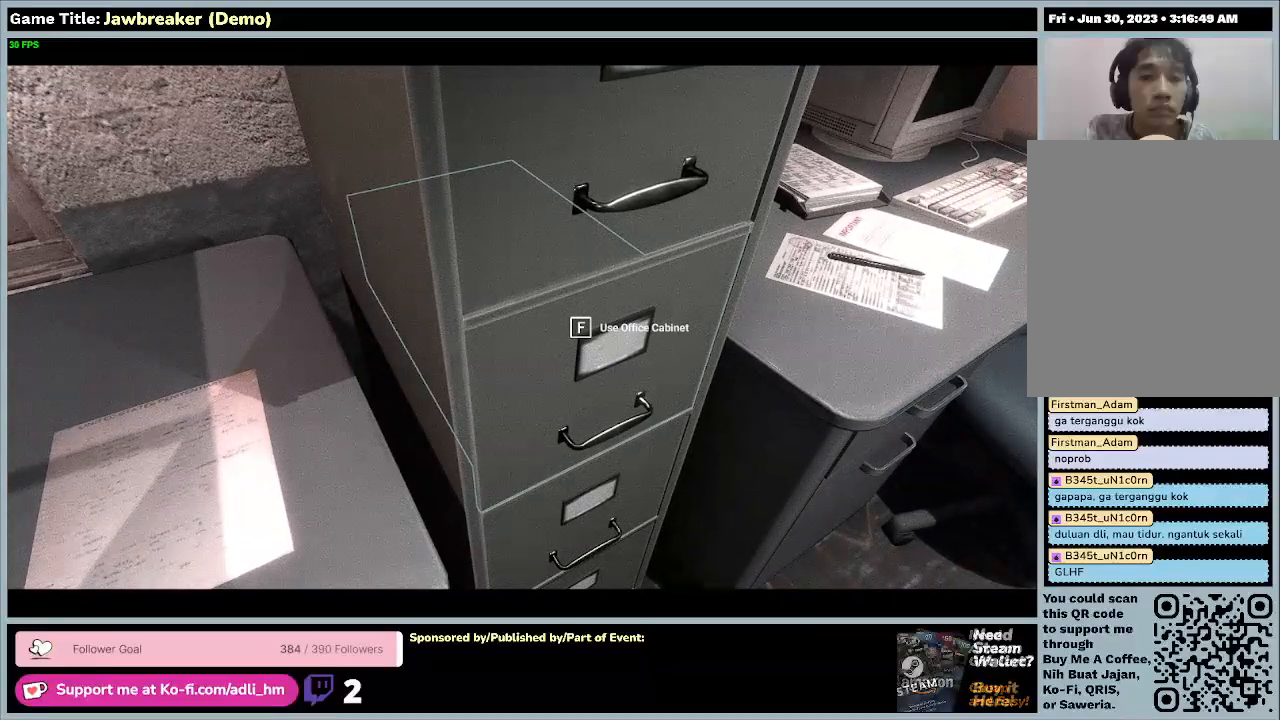
{"keys": [], "mouse": [], "events": [[167, "mouse_left", "down"], [433, "mouse_left", "up"]]}